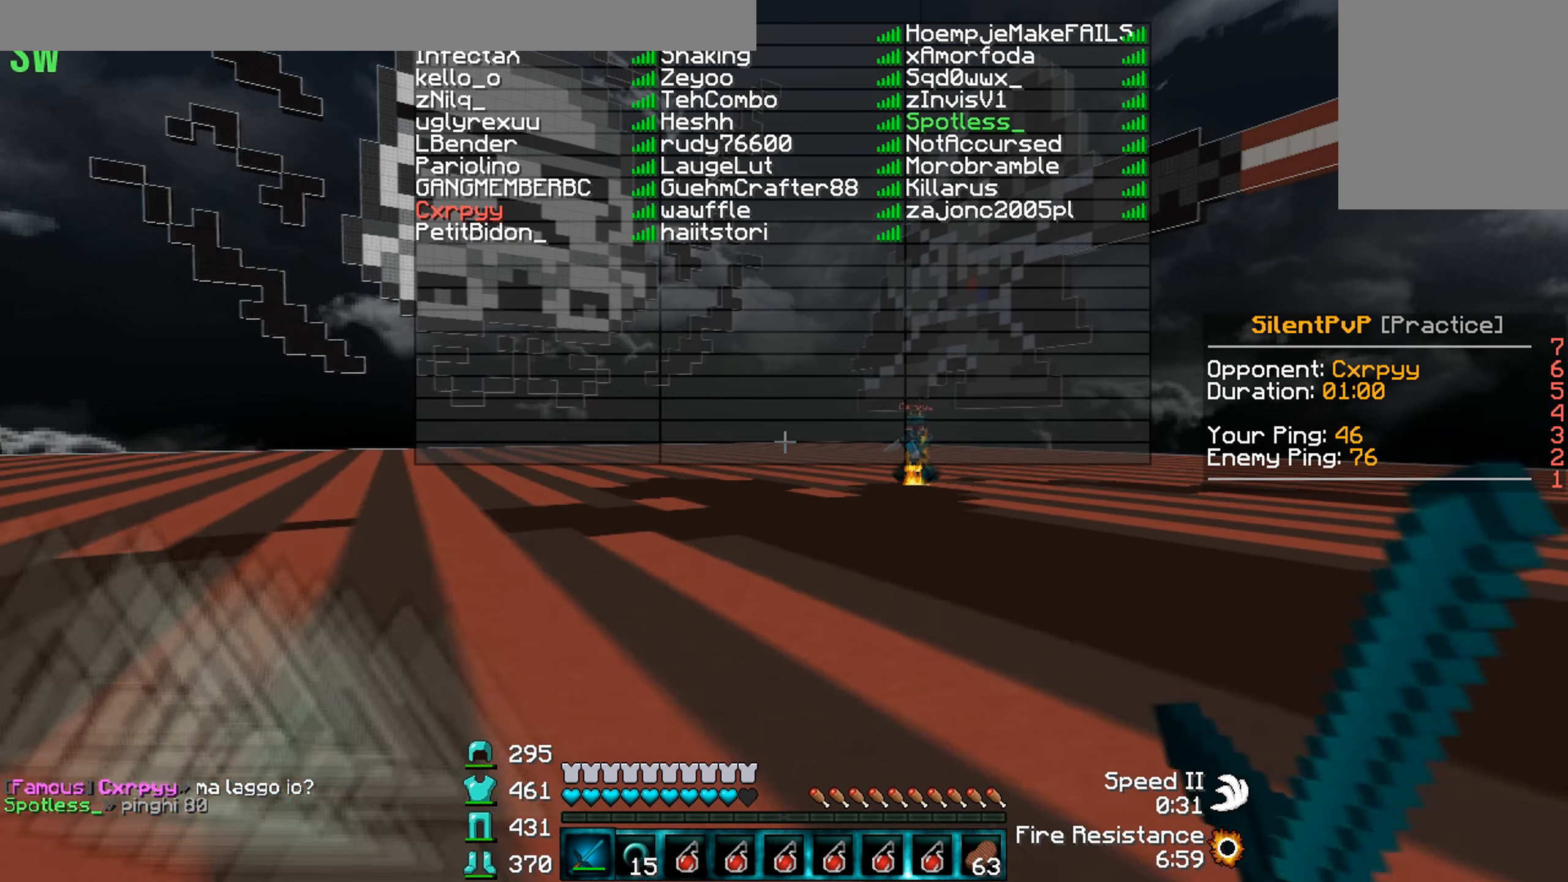
Gameplay with keyboard; each line is a JSON object with the keys held at the frame after it. "events" lists presses ("down") and releases ("up") of "a", "d", "s" and "w" between this image and that frame as [ms after this image, input, new state], when the widget could be followed in between. No other keys are recorded. Mouse input is not recorded.
{"keys": ["d", "w"], "events": [[167, "w", "down"]]}
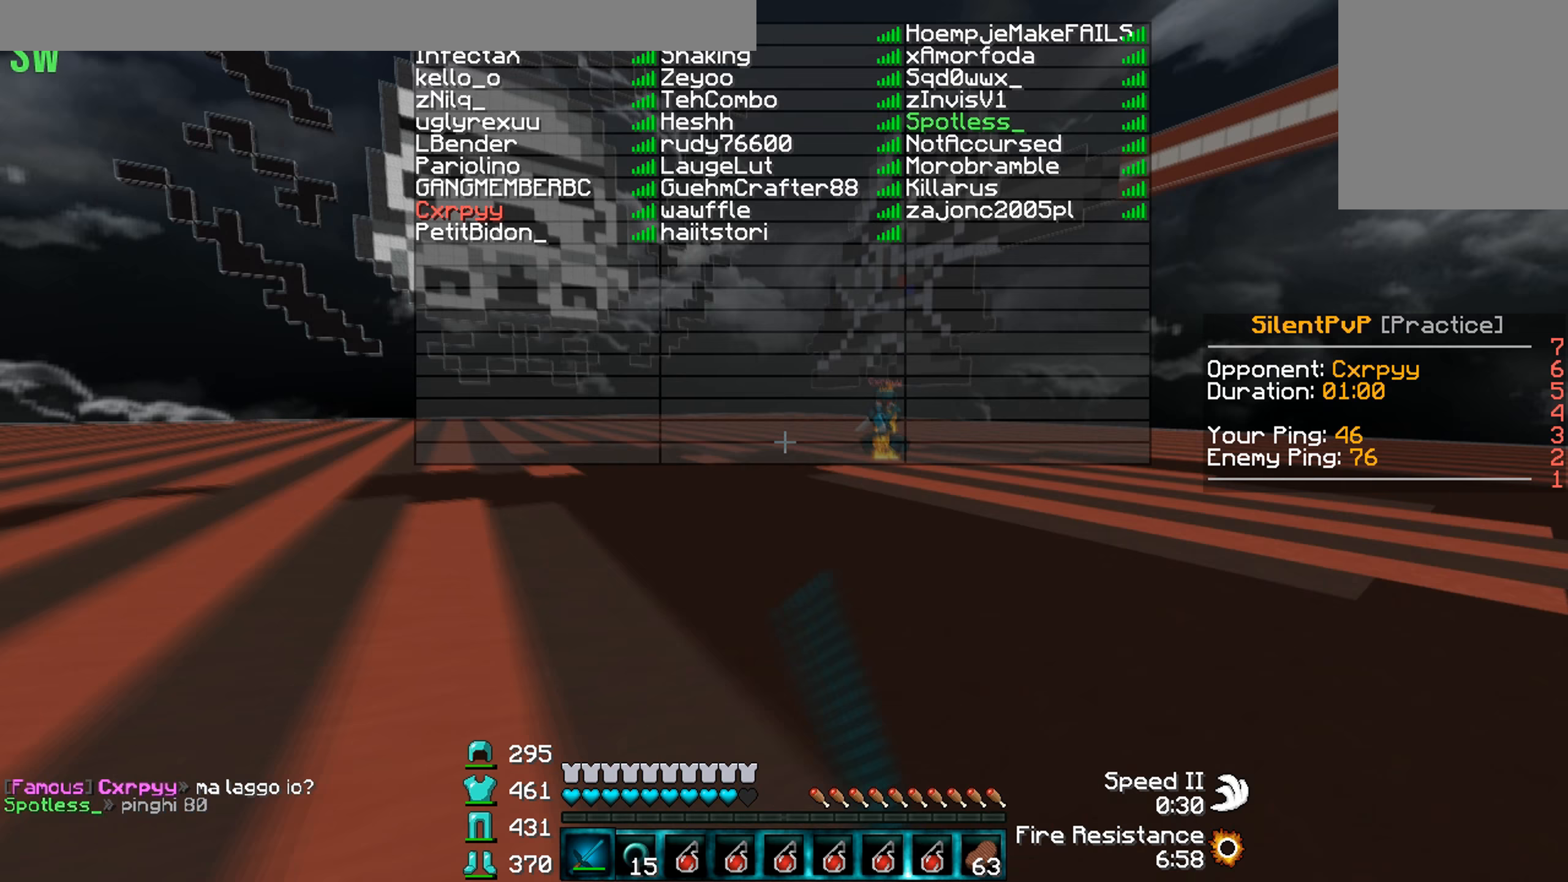
{"keys": [], "events": [[300, "w", "up"], [433, "d", "up"]]}
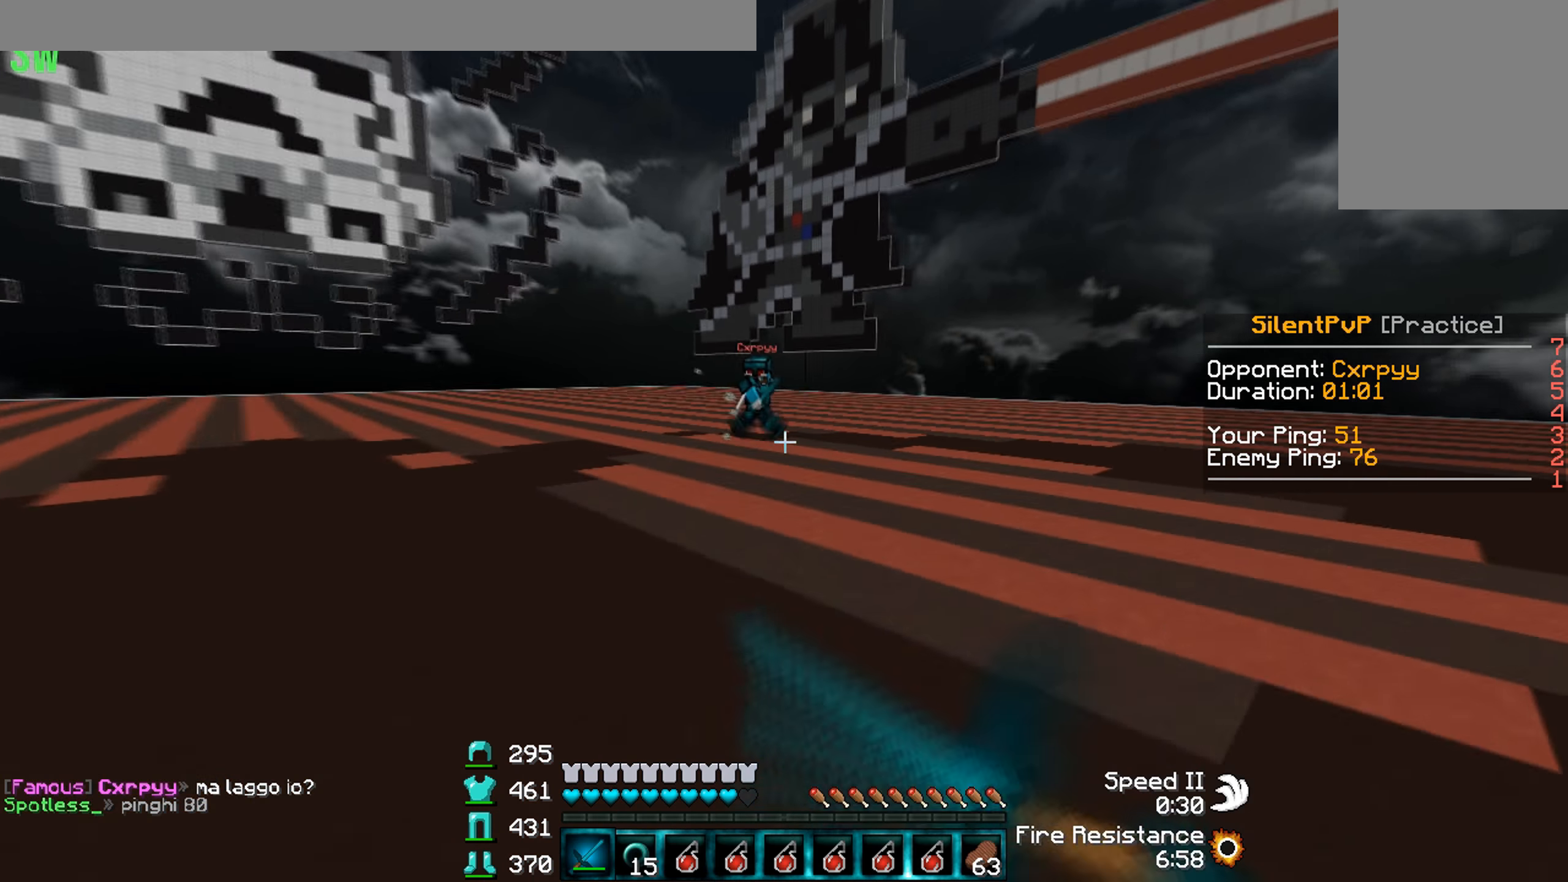
{"keys": [], "events": [[33, "a", "down"], [333, "w", "down"], [367, "a", "up"], [500, "w", "up"]]}
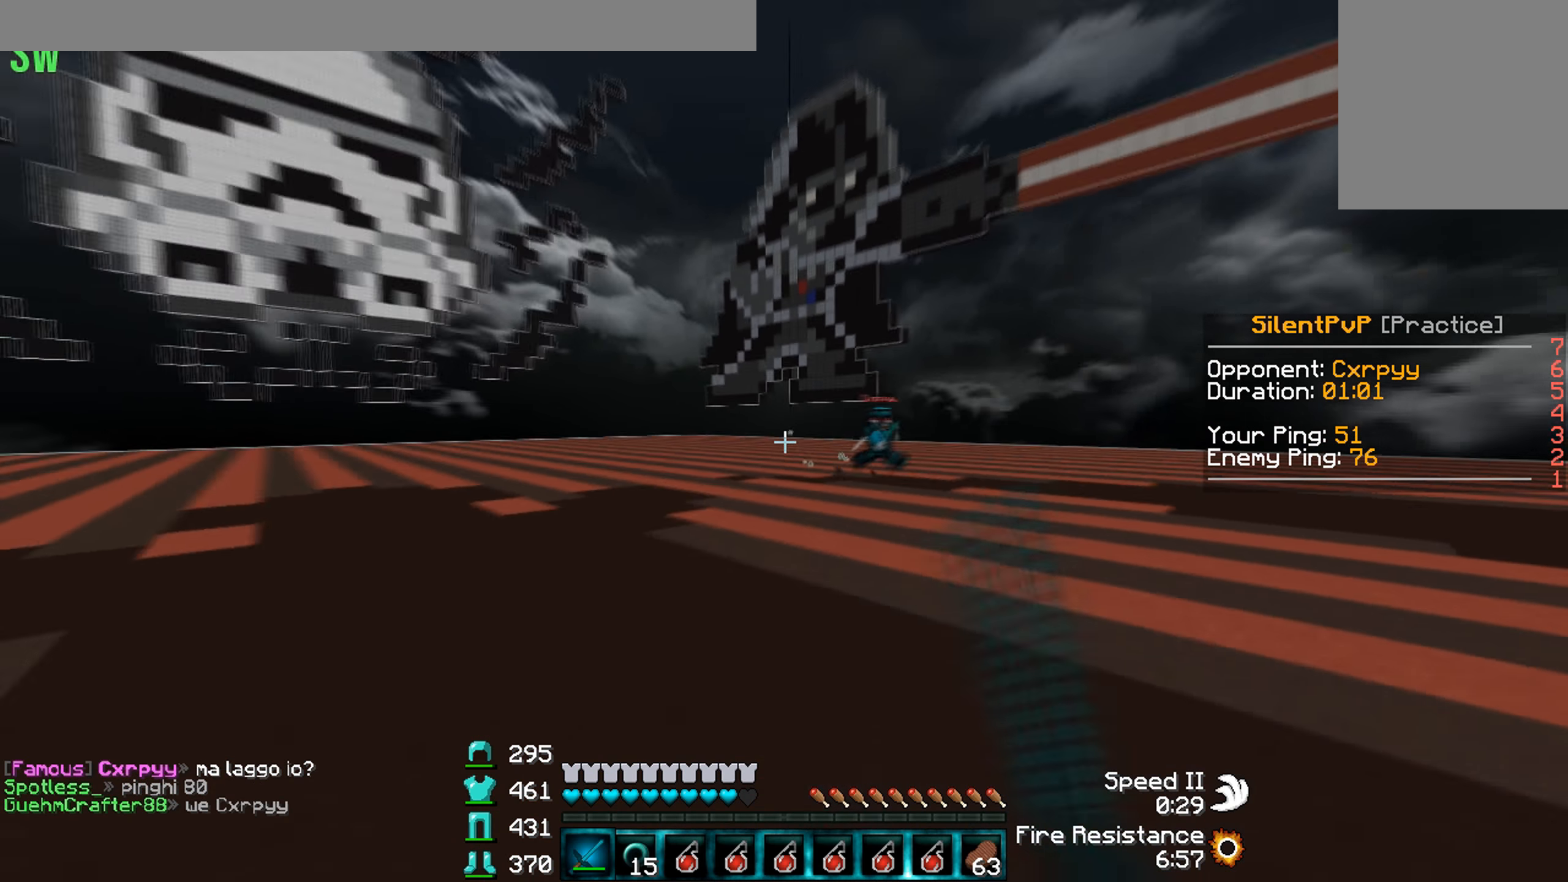
{"keys": ["d"], "events": [[333, "d", "down"]]}
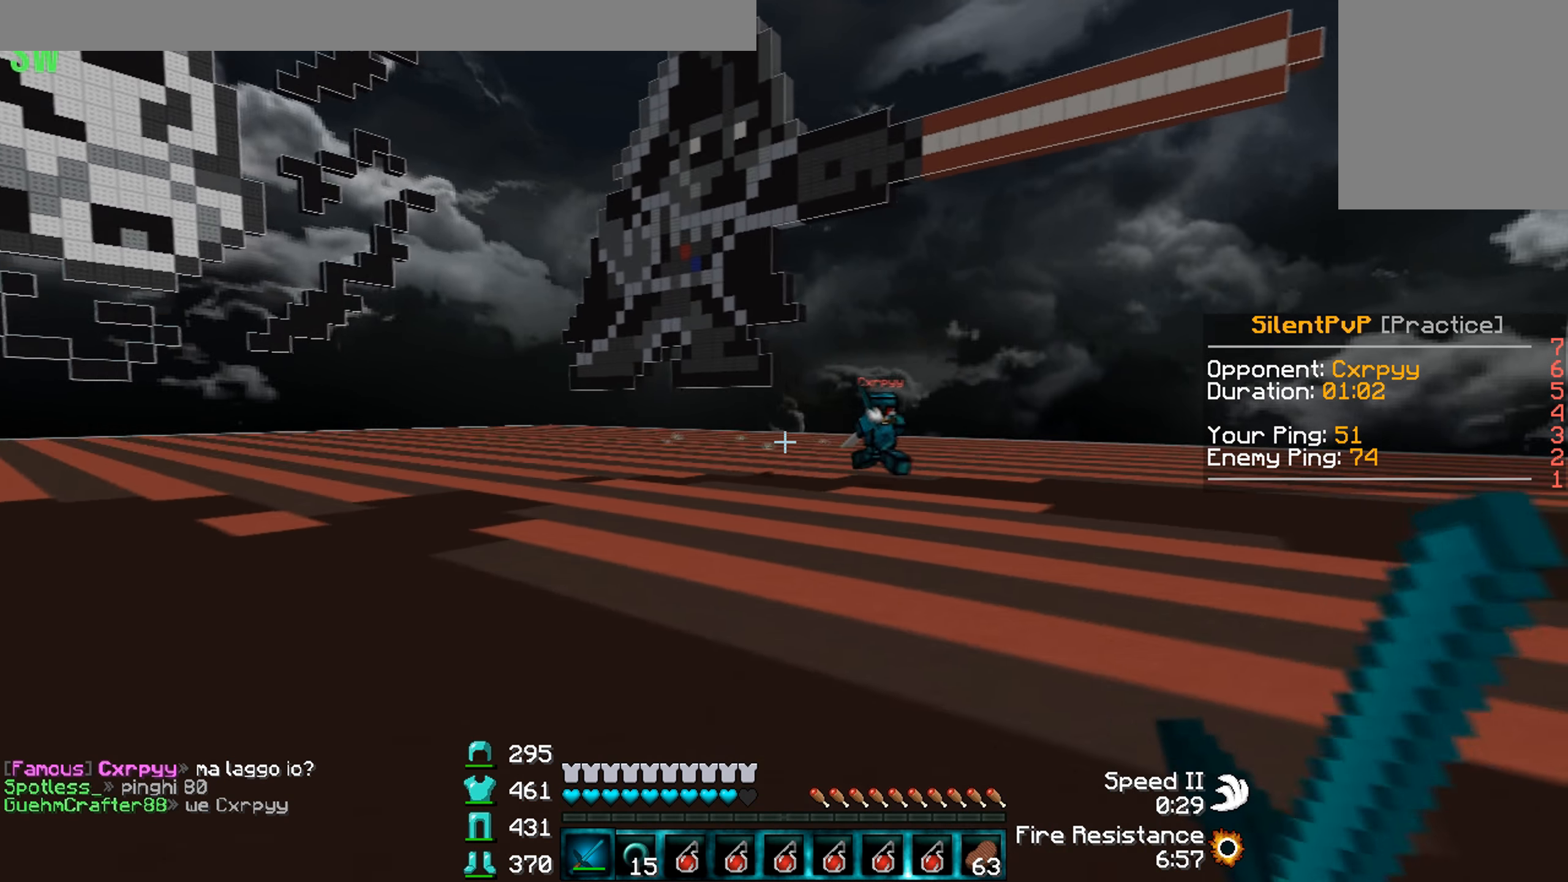
{"keys": ["a", "w"], "events": [[200, "w", "down"], [300, "d", "up"], [333, "a", "down"]]}
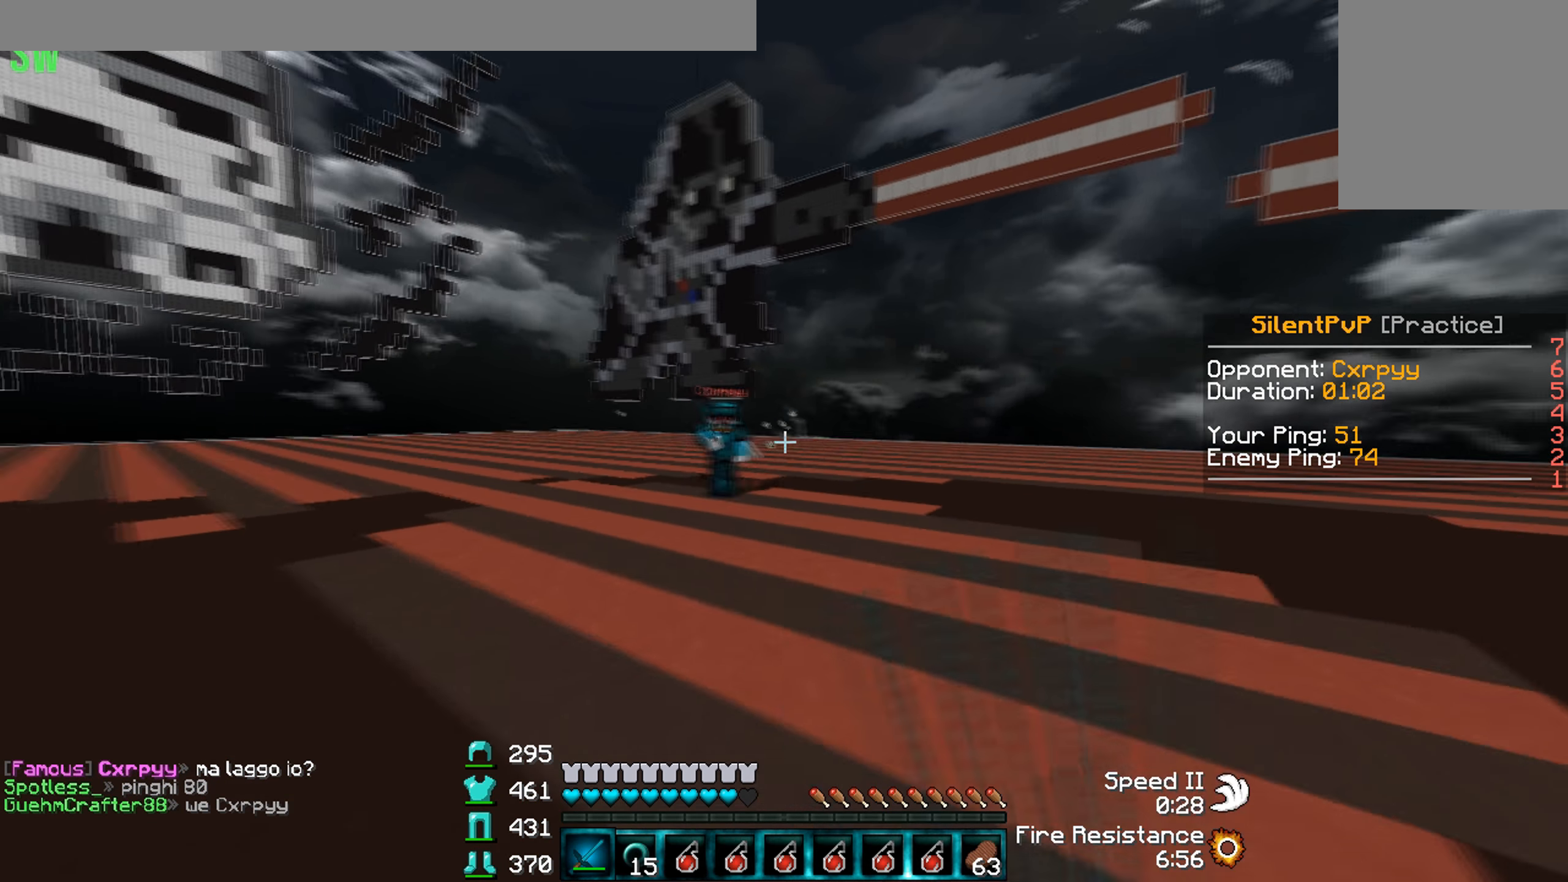
{"keys": ["a", "d", "w"], "events": [[67, "a", "up"], [133, "d", "down"], [167, "w", "up"], [233, "d", "up"], [267, "a", "down"], [467, "d", "down"], [500, "w", "down"]]}
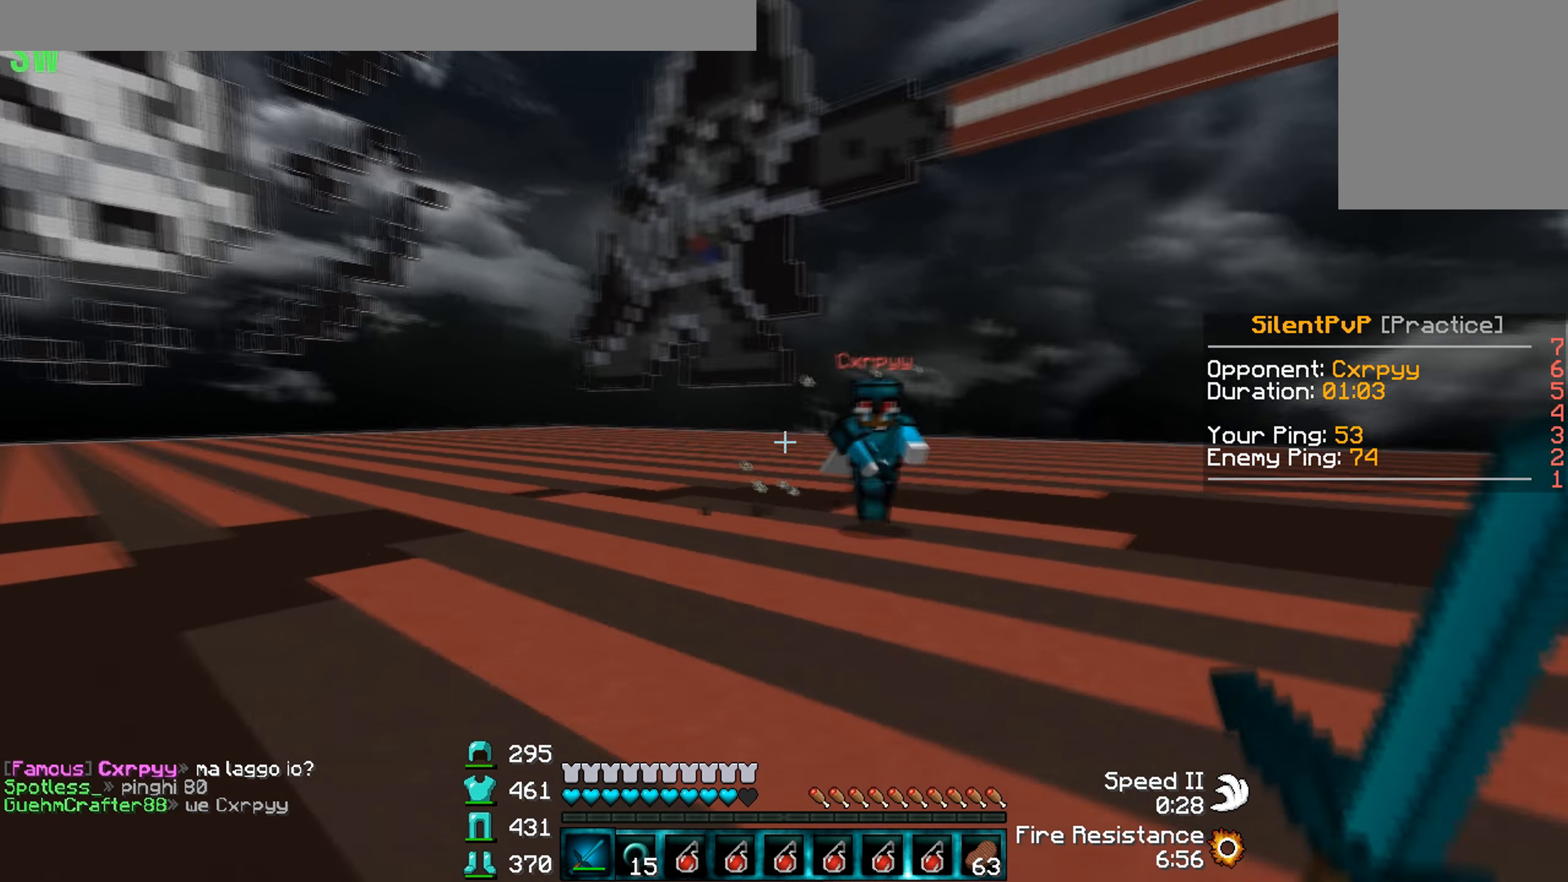
{"keys": ["a", "w"], "events": [[33, "a", "up"], [233, "a", "down"], [267, "d", "up"]]}
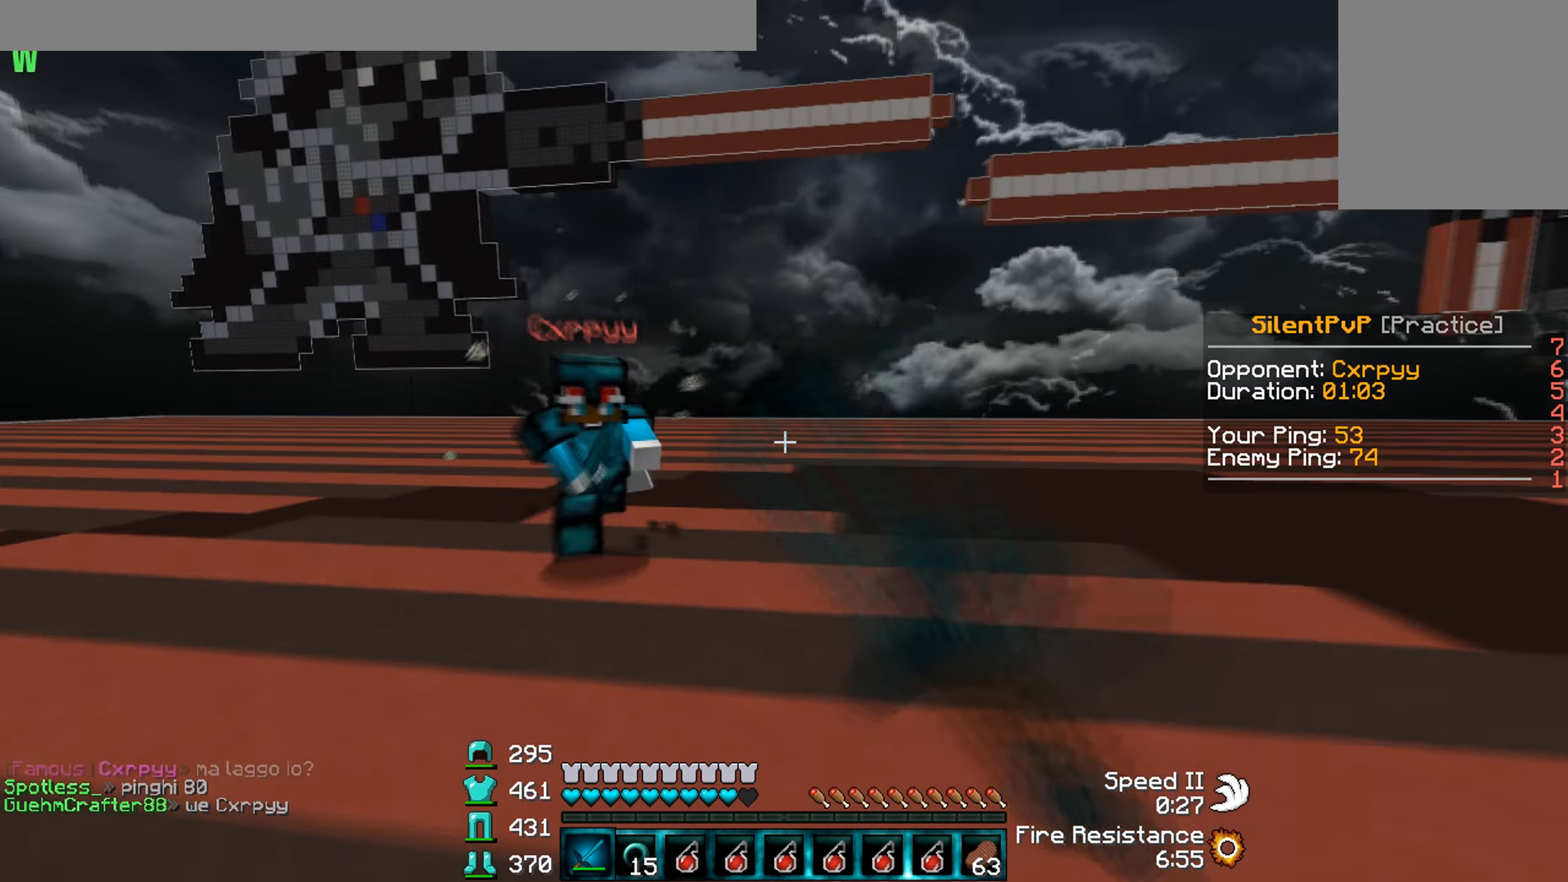
{"keys": ["d", "w"], "events": [[267, "d", "down"], [333, "a", "up"]]}
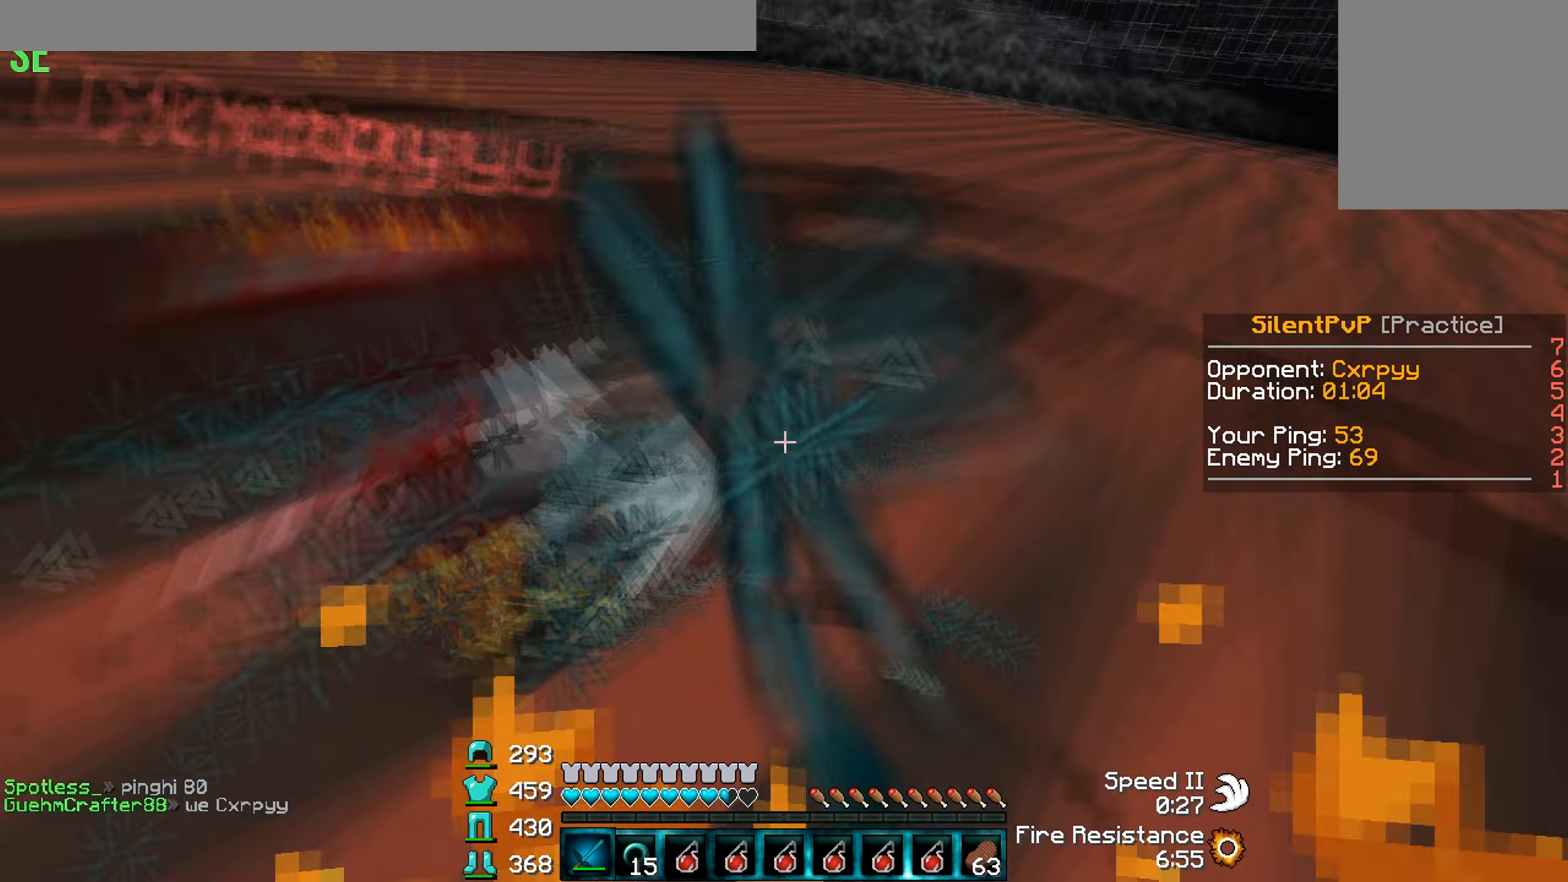
{"keys": ["a", "w"], "events": [[67, "d", "up"], [467, "a", "down"]]}
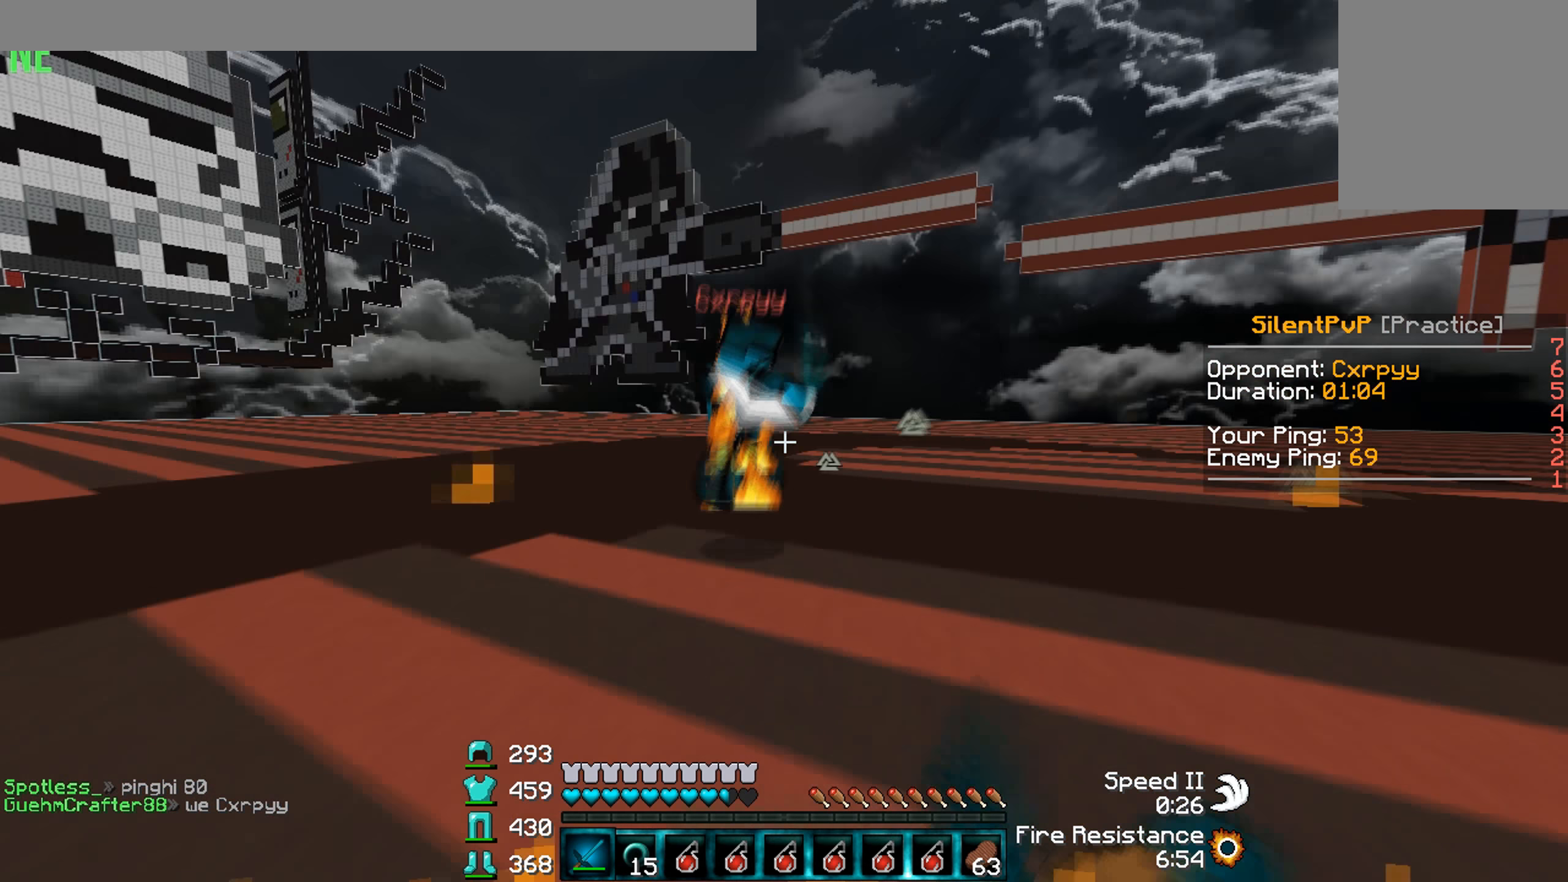
{"keys": ["d", "w"], "events": [[367, "a", "up"], [367, "d", "down"]]}
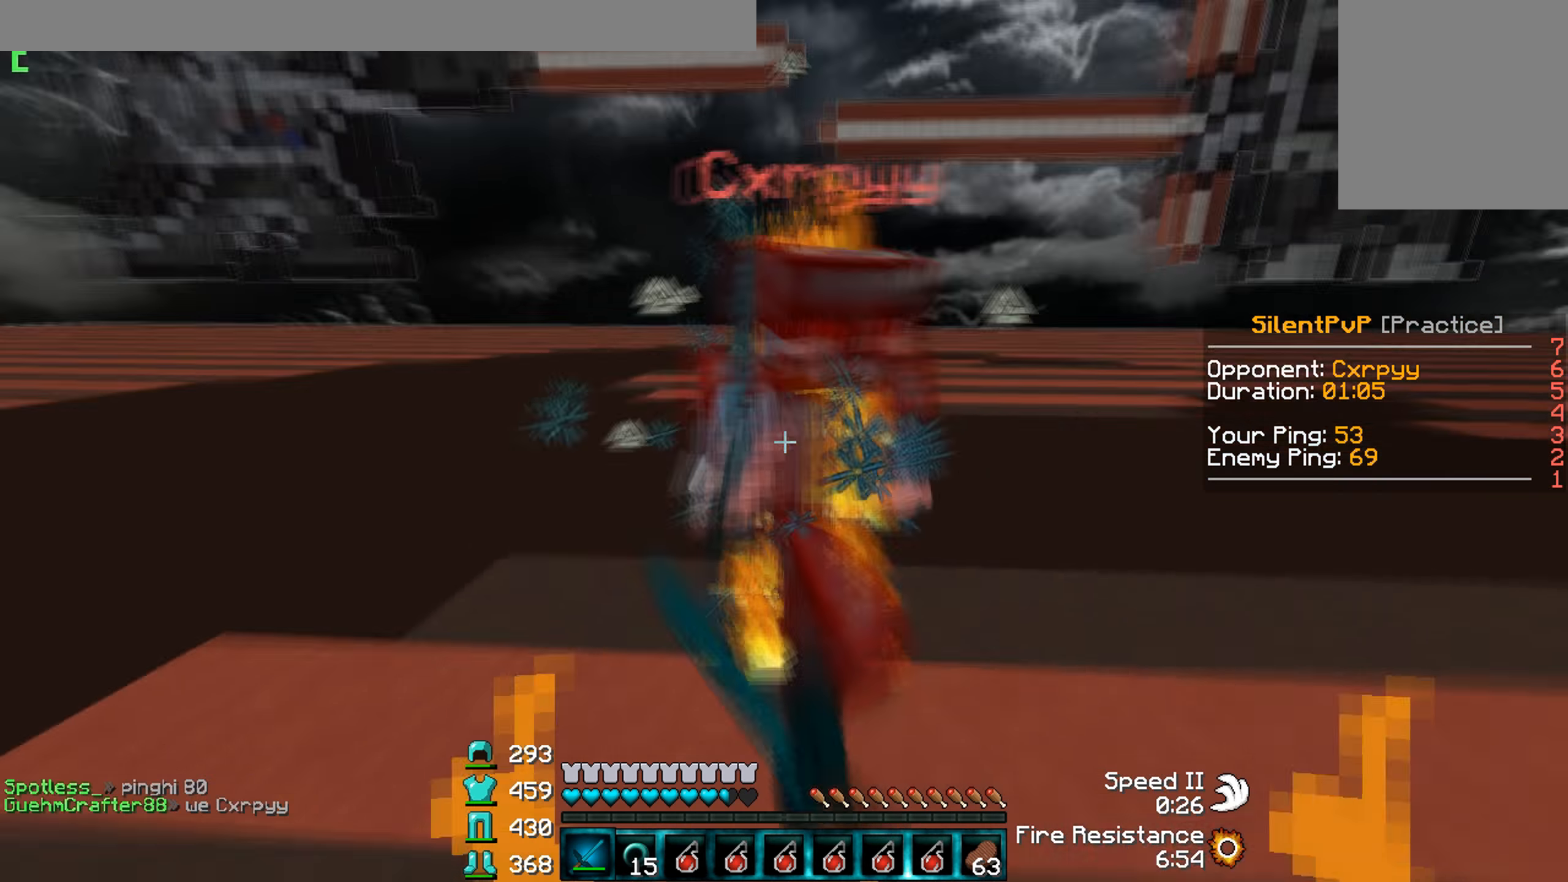
{"keys": ["a", "w"], "events": [[67, "a", "down"], [67, "d", "up"], [167, "d", "down"], [200, "a", "up"], [267, "a", "down"], [300, "d", "up"]]}
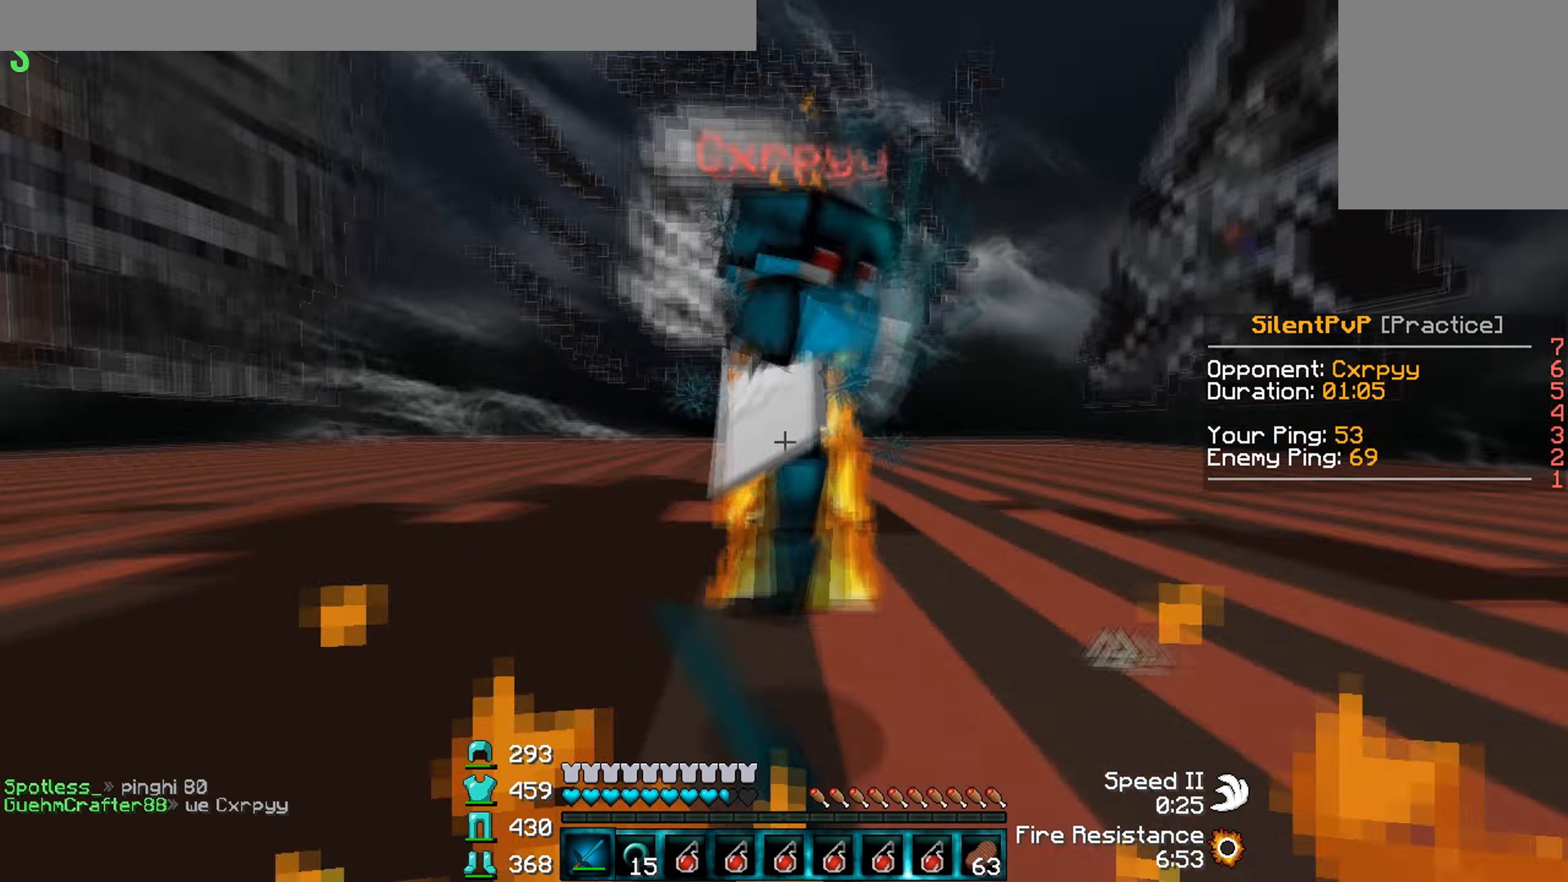
{"keys": ["a", "w"], "events": [[366, "w", "up"], [466, "w", "down"]]}
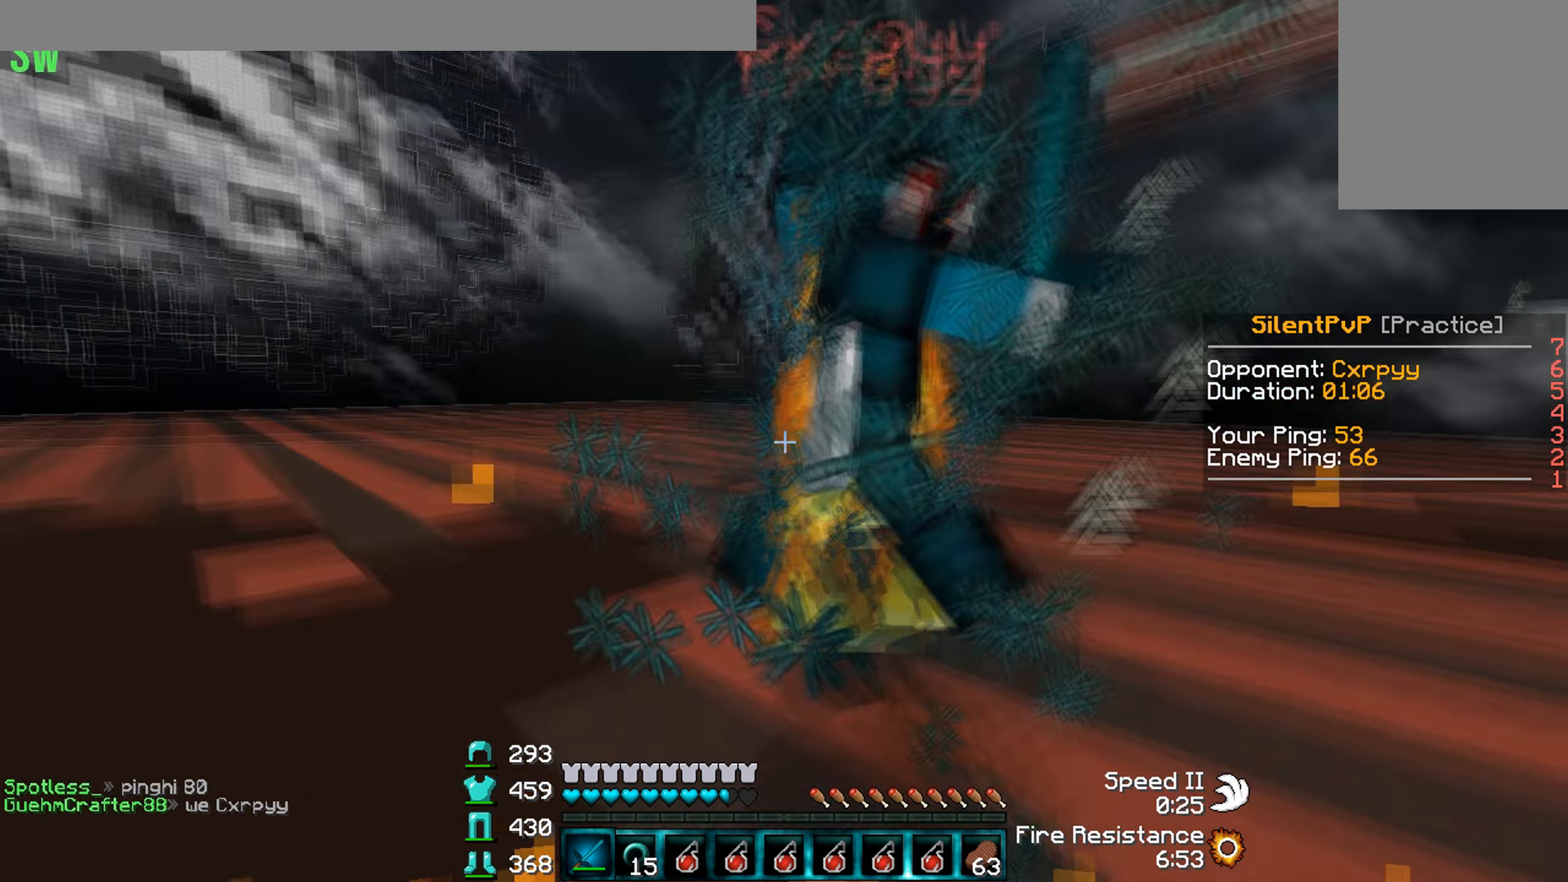
{"keys": ["a", "w"], "events": [[366, "w", "up"], [466, "w", "down"]]}
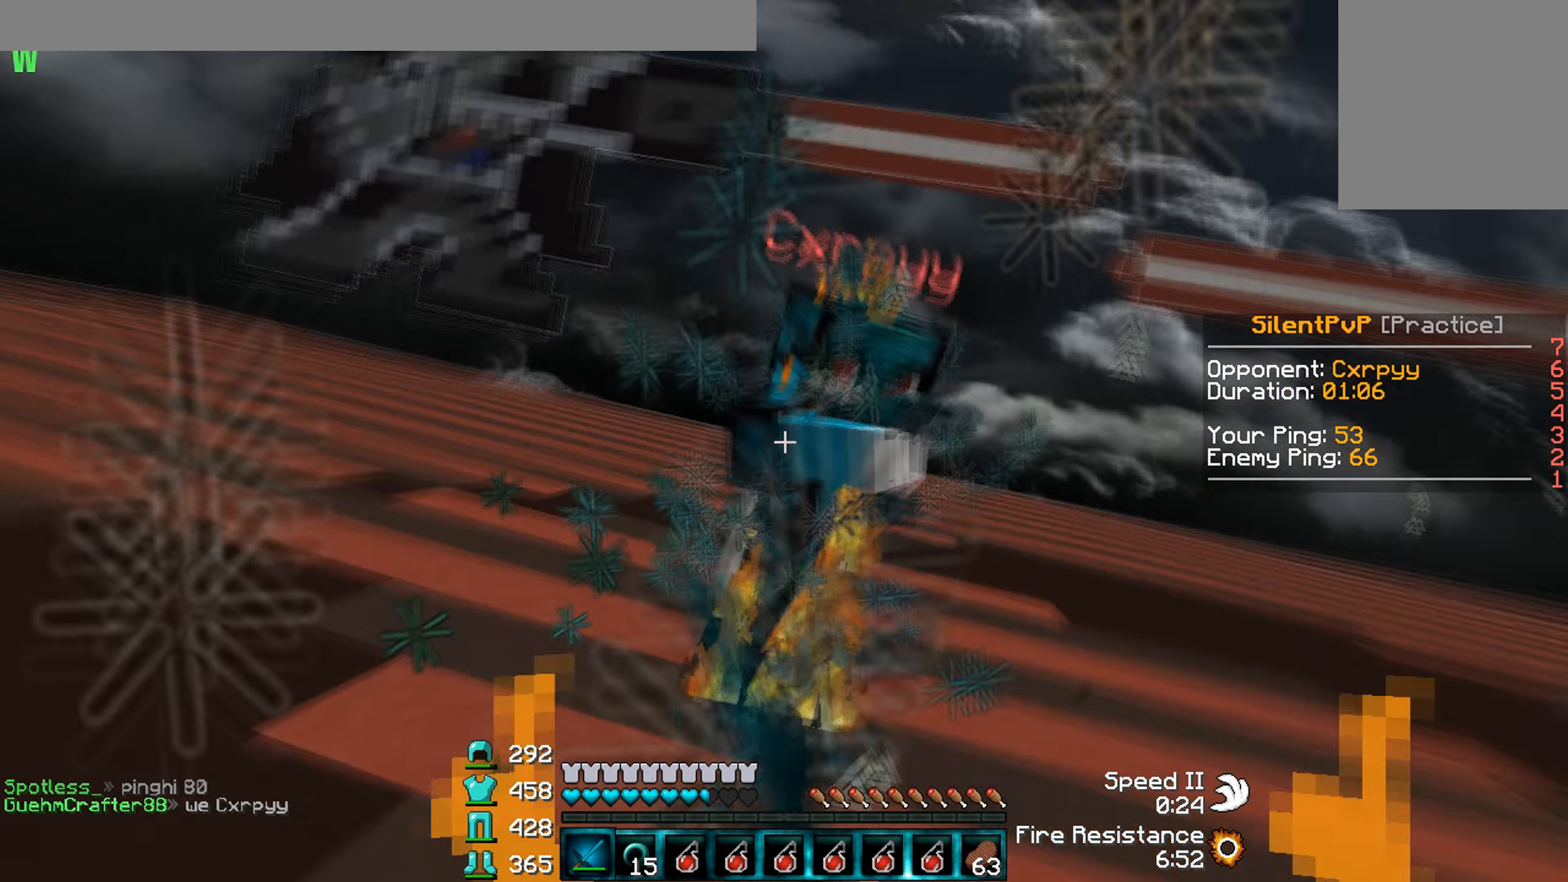
{"keys": ["w"], "events": [[66, "a", "up"], [233, "d", "down"], [333, "d", "up"]]}
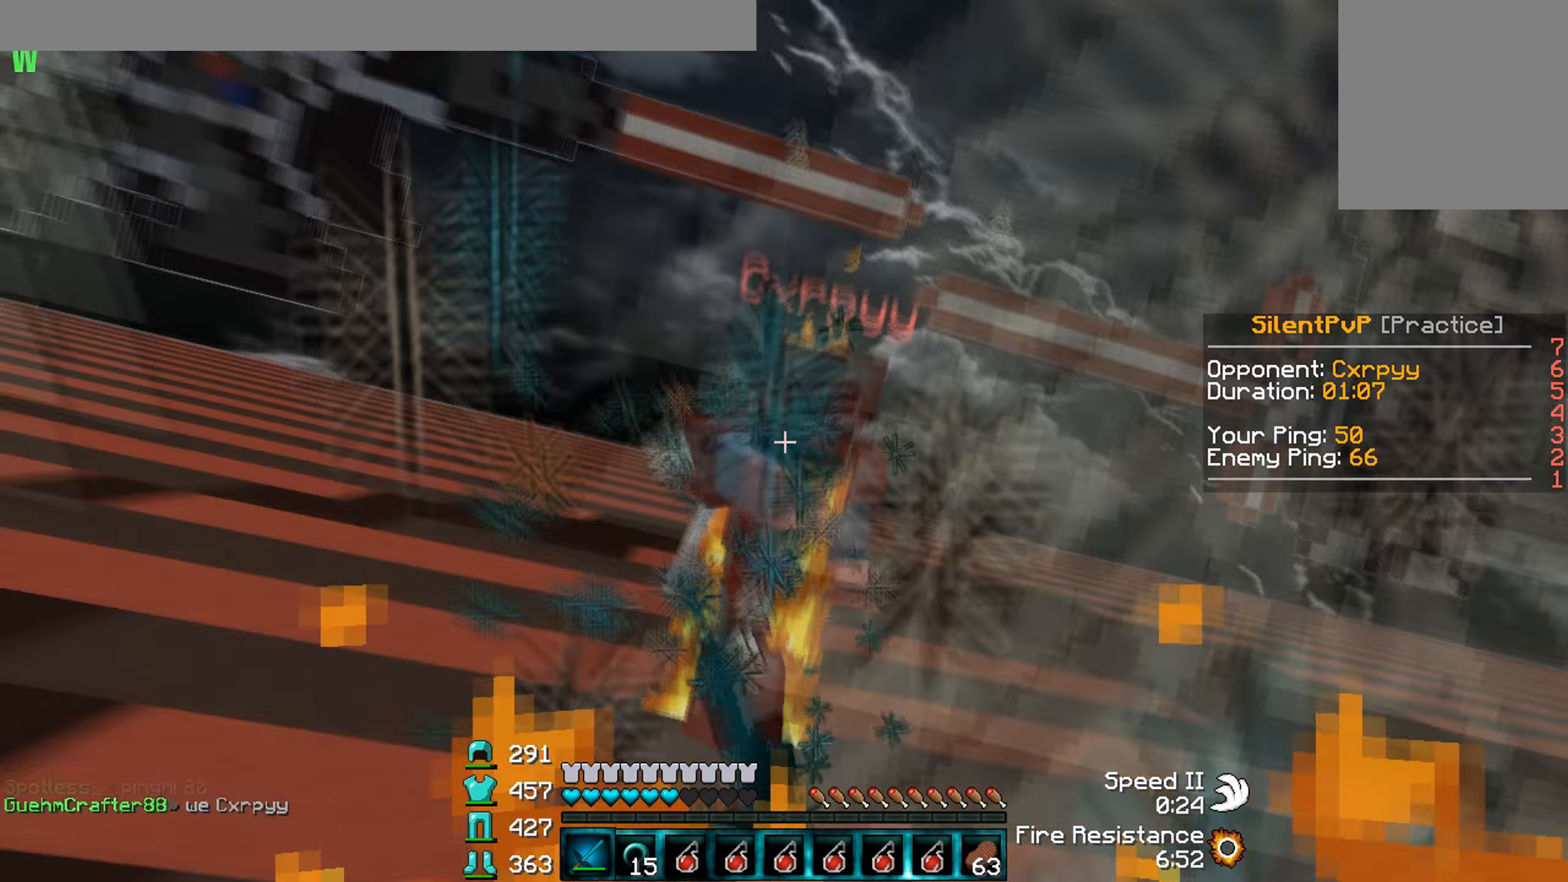
{"keys": ["d", "w"], "events": [[333, "d", "down"]]}
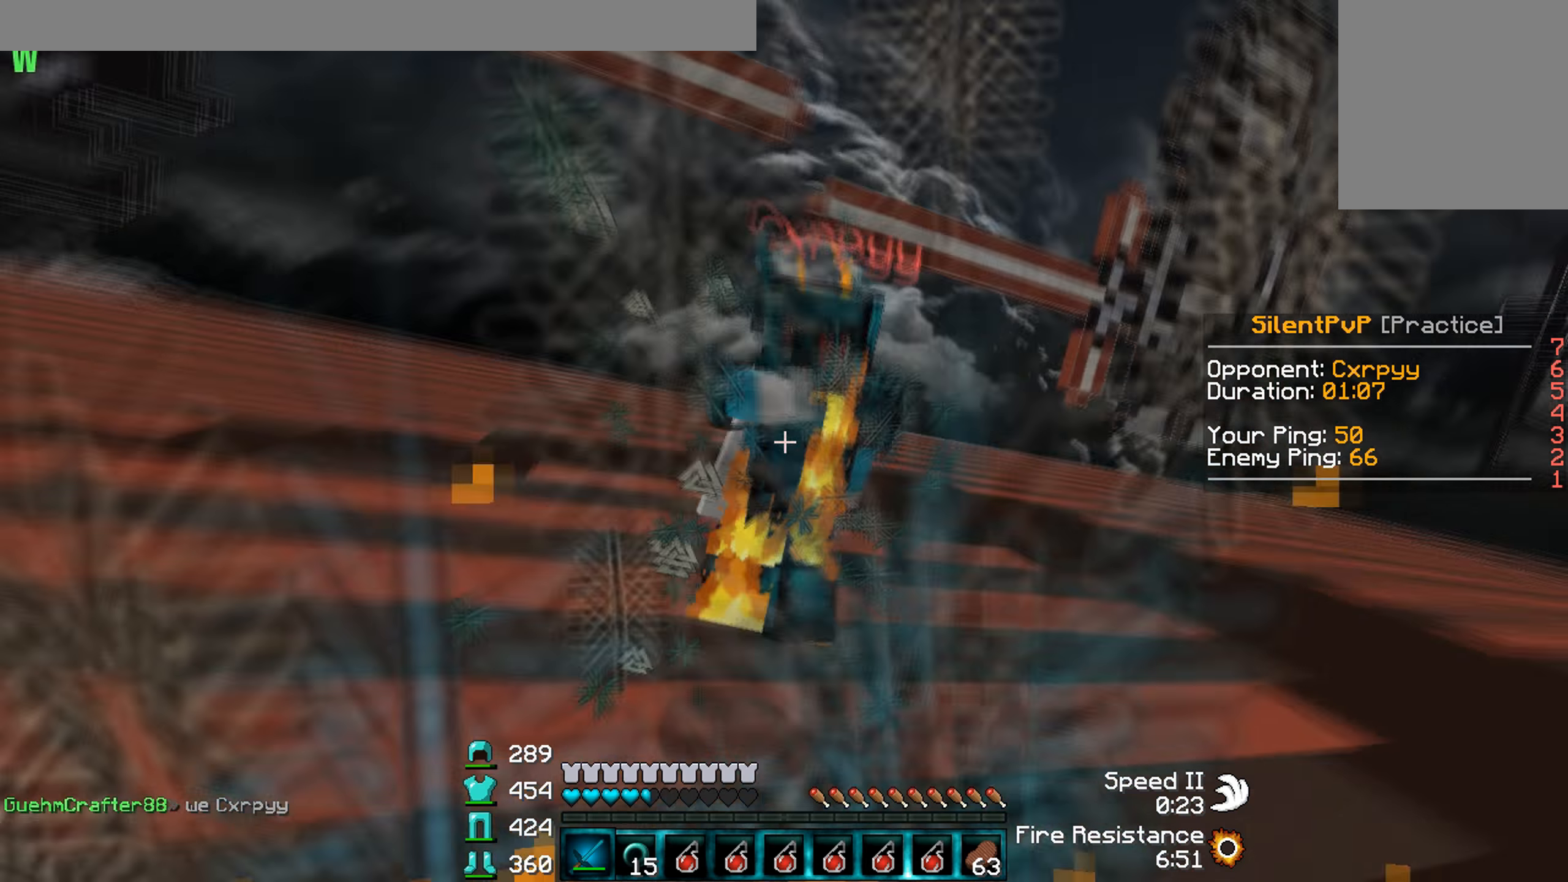
{"keys": ["w"], "events": [[33, "d", "up"], [100, "a", "down"], [300, "a", "up"], [400, "w", "up"], [433, "w", "down"]]}
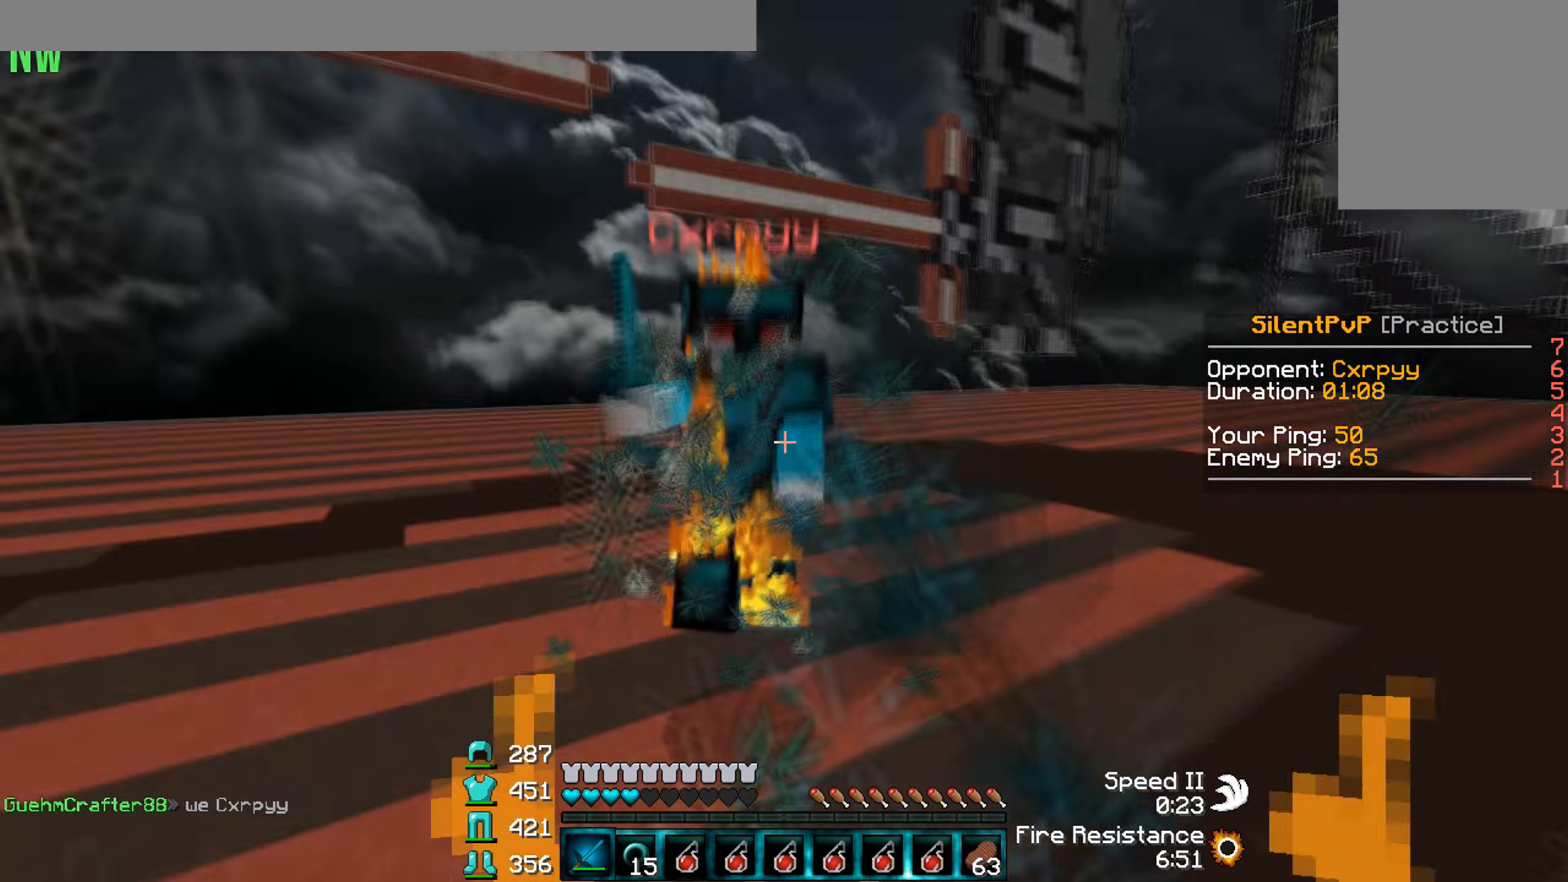
{"keys": ["d"], "events": [[366, "d", "down"], [500, "w", "up"]]}
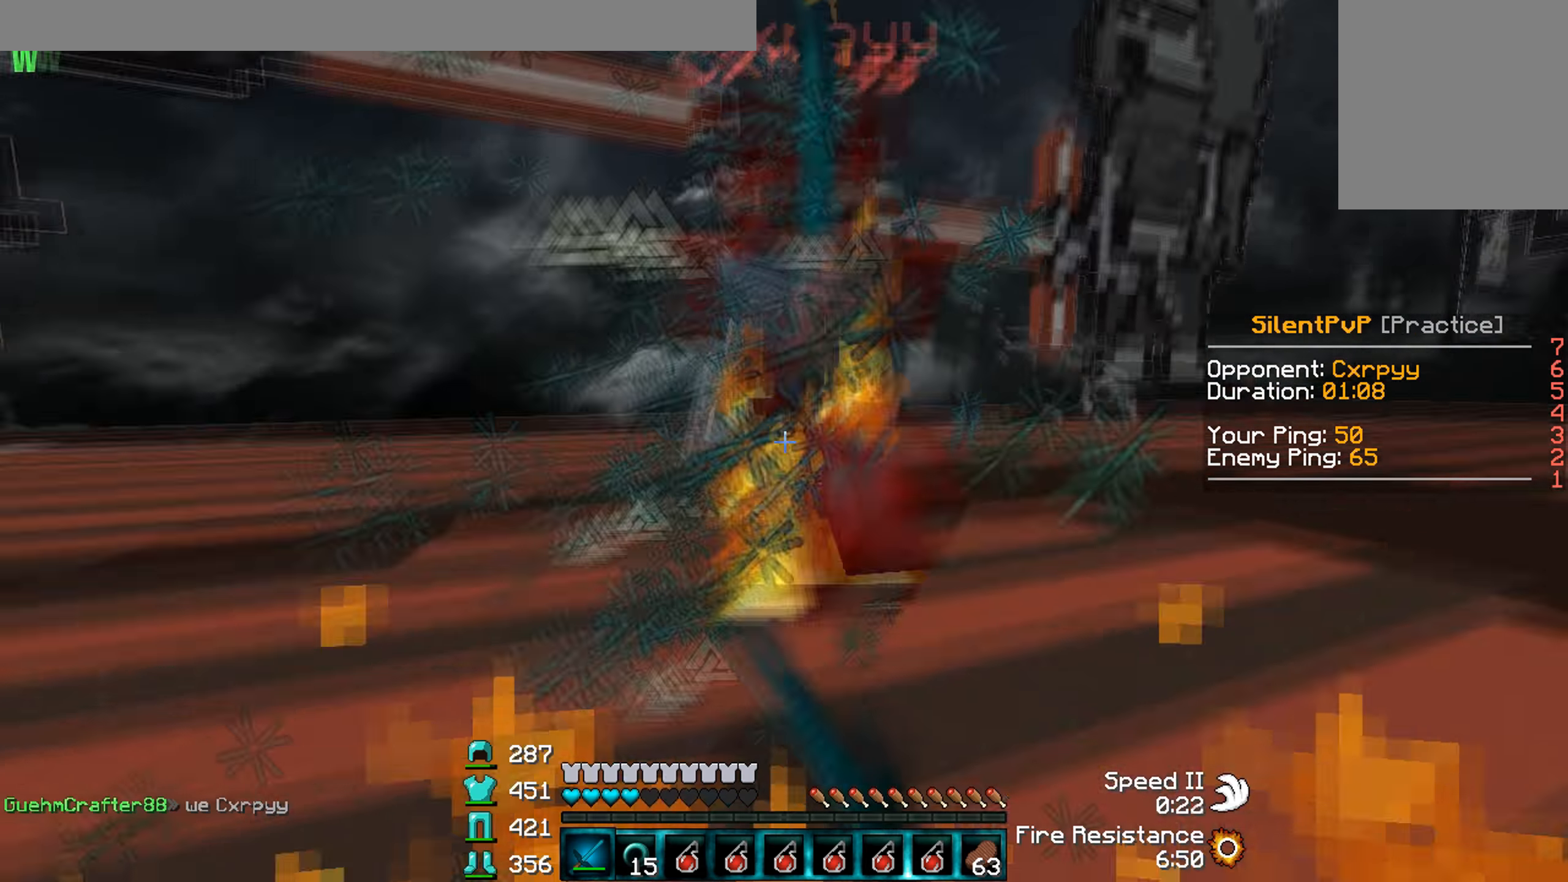
{"keys": ["d"], "events": [[33, "w", "down"], [66, "a", "down"], [100, "d", "up"], [466, "a", "up"], [466, "d", "down"], [500, "w", "up"]]}
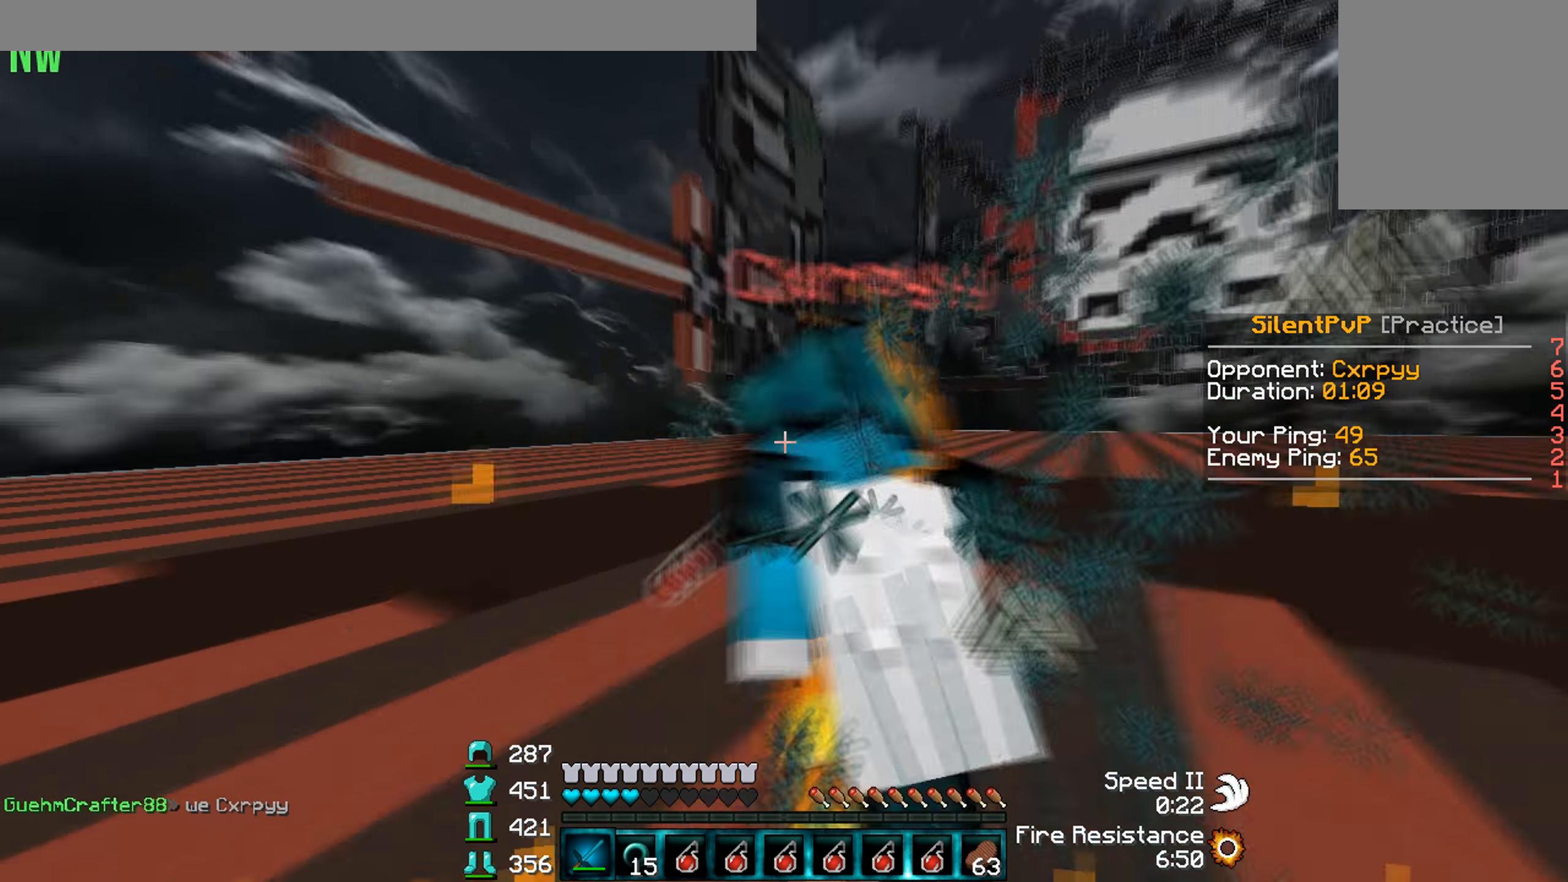
{"keys": ["w"], "events": [[100, "w", "down"], [166, "d", "up"]]}
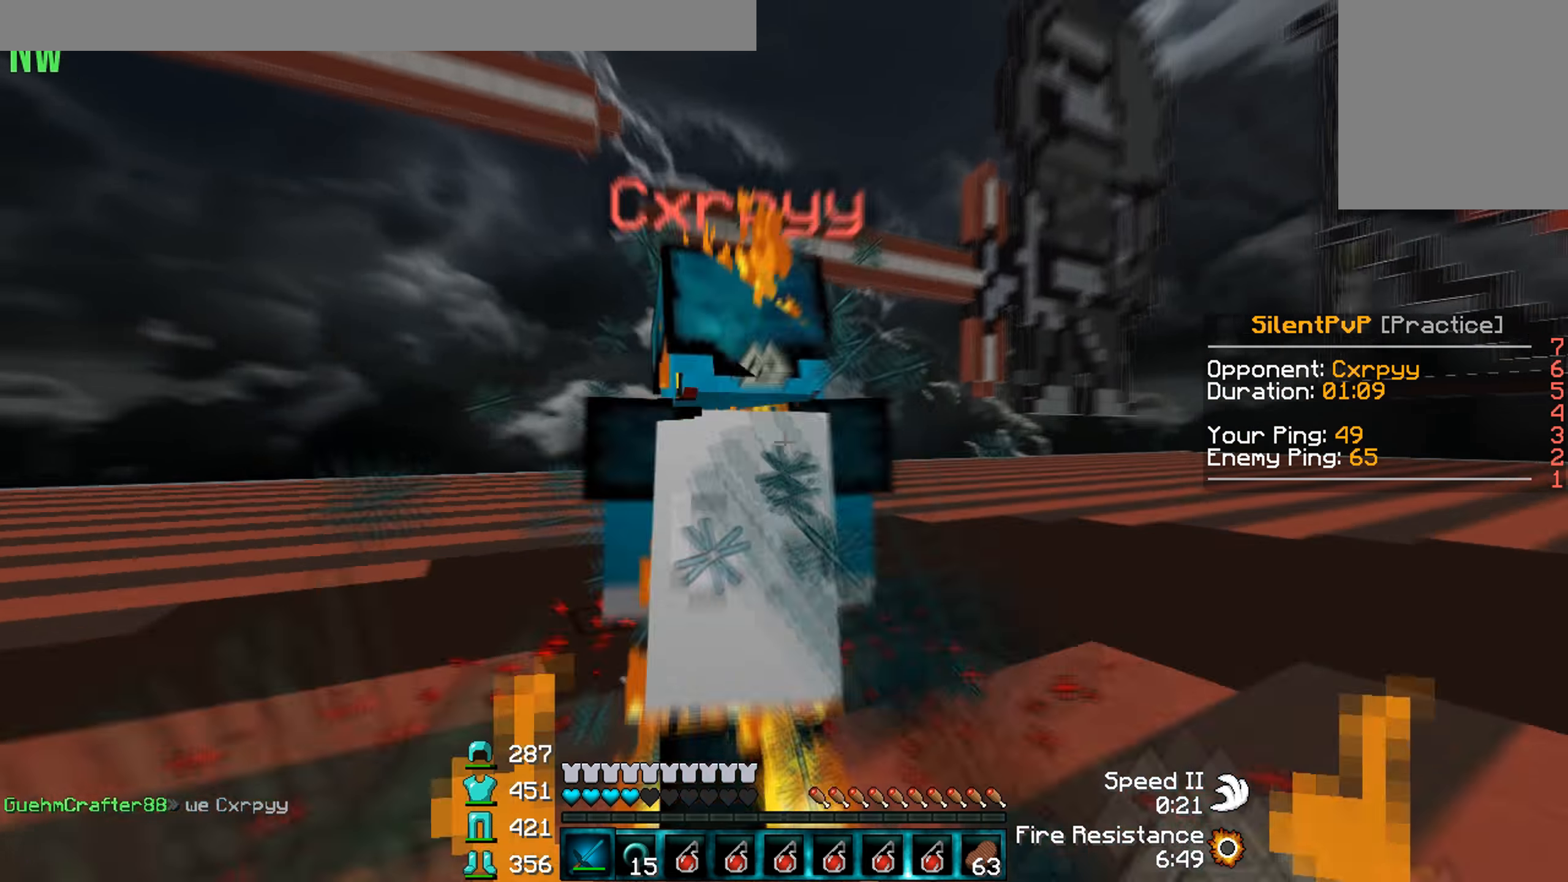
{"keys": ["s"], "events": [[100, "s", "down"], [166, "w", "up"], [233, "s", "up"], [500, "s", "down"]]}
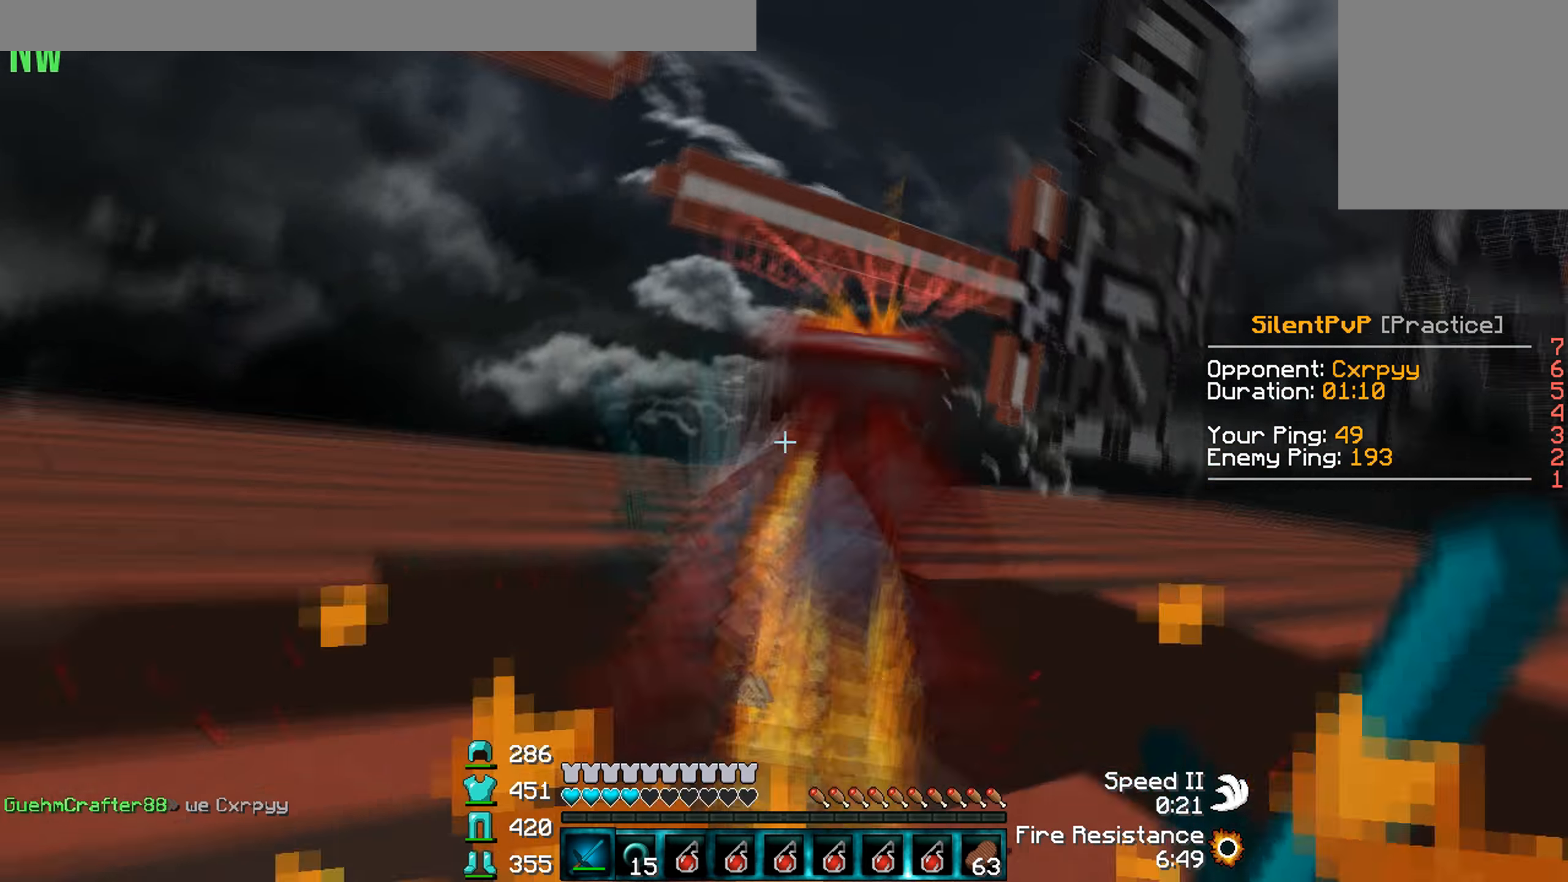
{"keys": ["d", "w"], "events": [[366, "d", "down"], [400, "s", "up"], [500, "w", "down"]]}
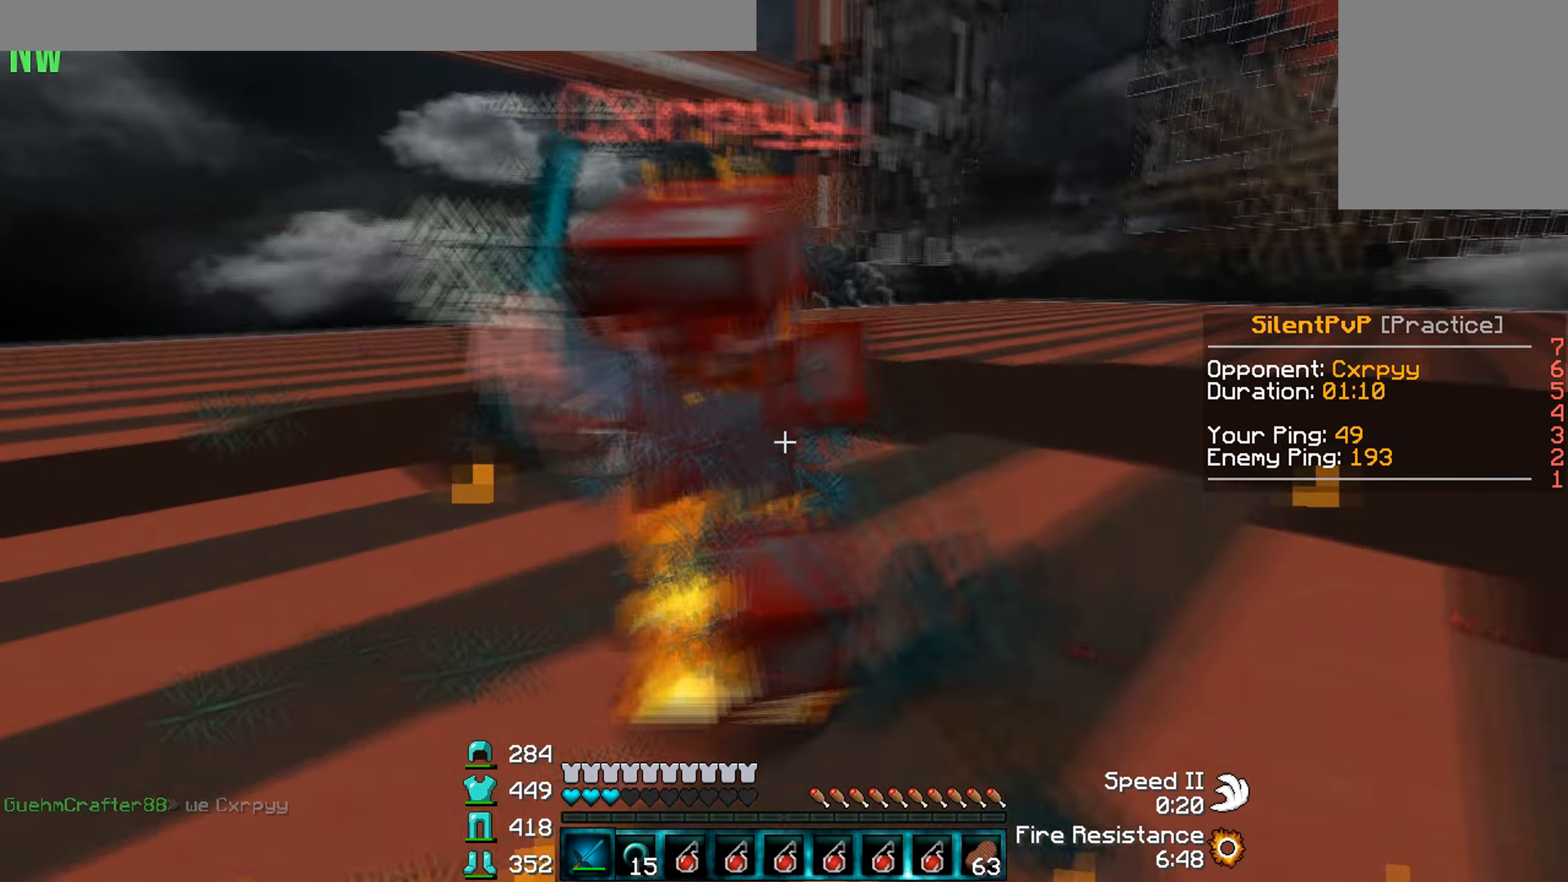
{"keys": ["d", "s"], "events": [[200, "w", "up"], [333, "s", "down"]]}
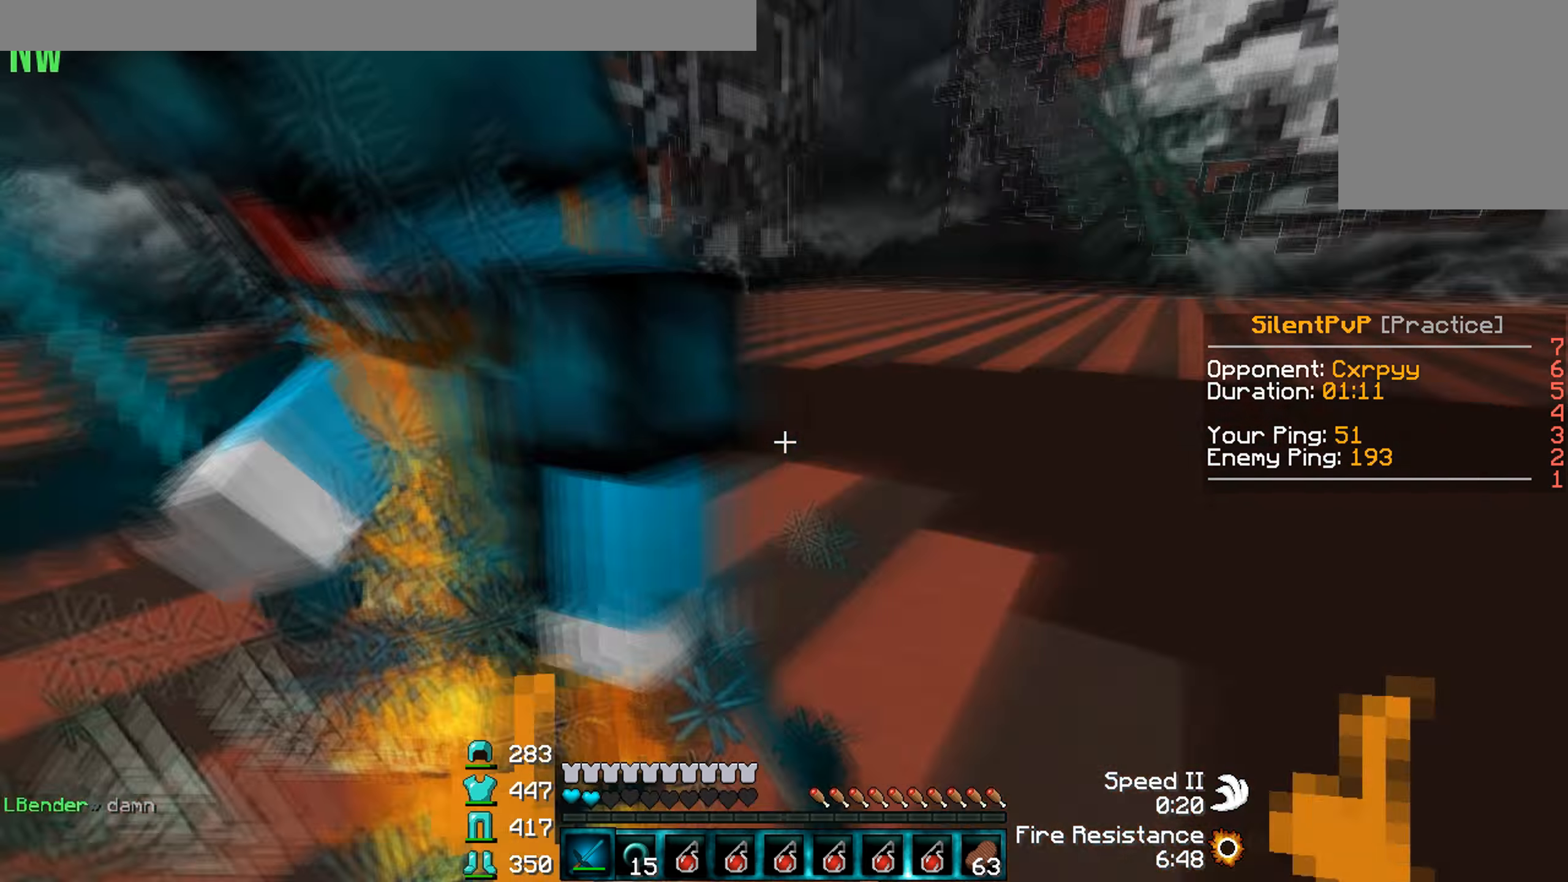
{"keys": ["w"], "events": [[100, "s", "up"], [167, "d", "up"], [167, "w", "down"]]}
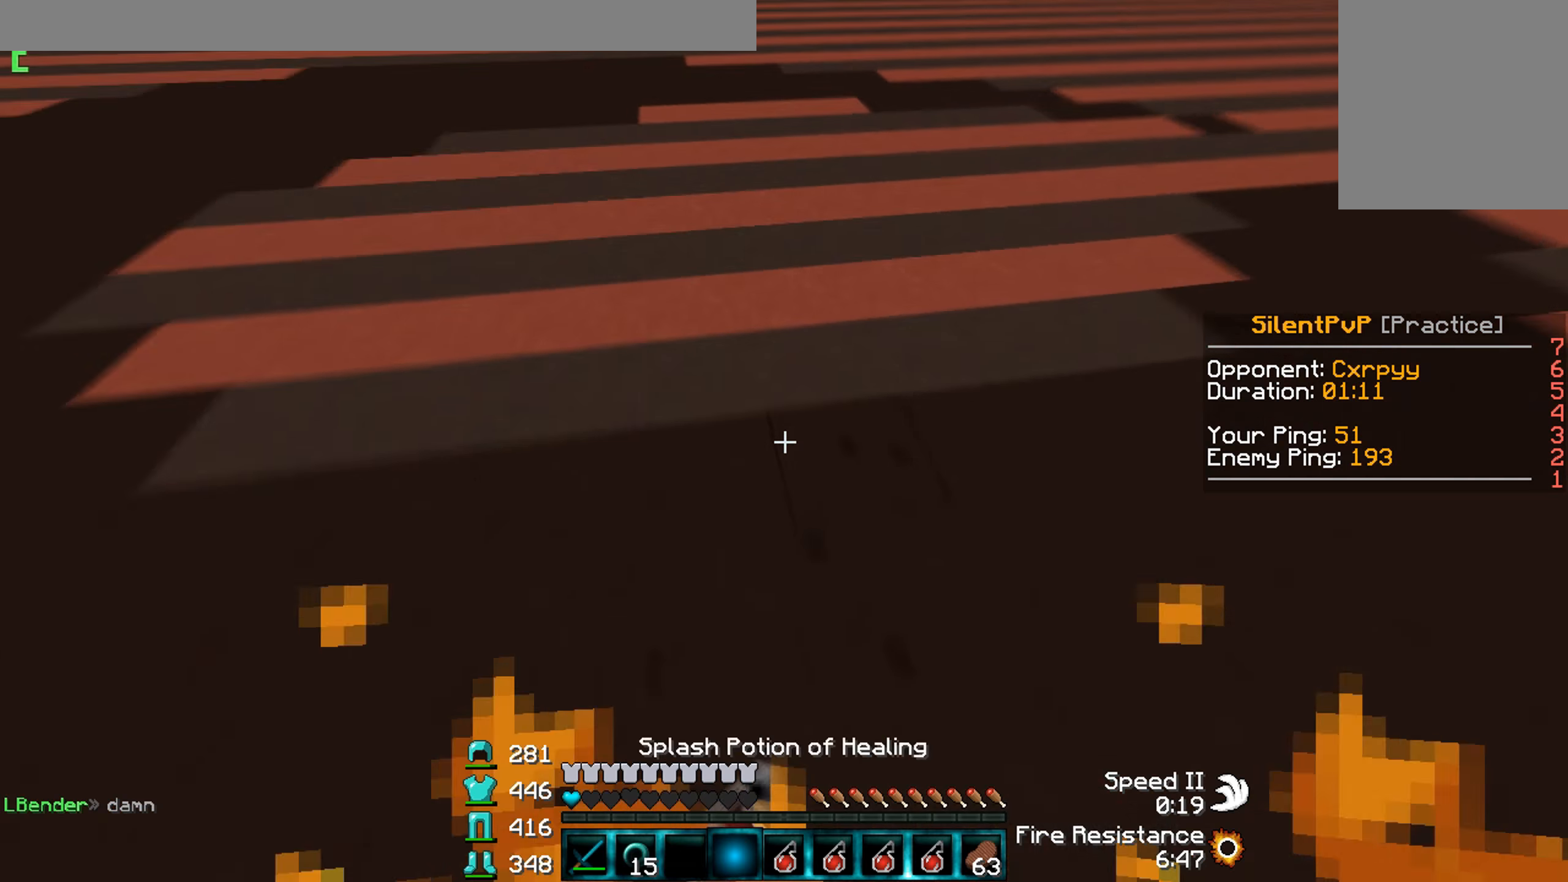
{"keys": ["w"], "events": []}